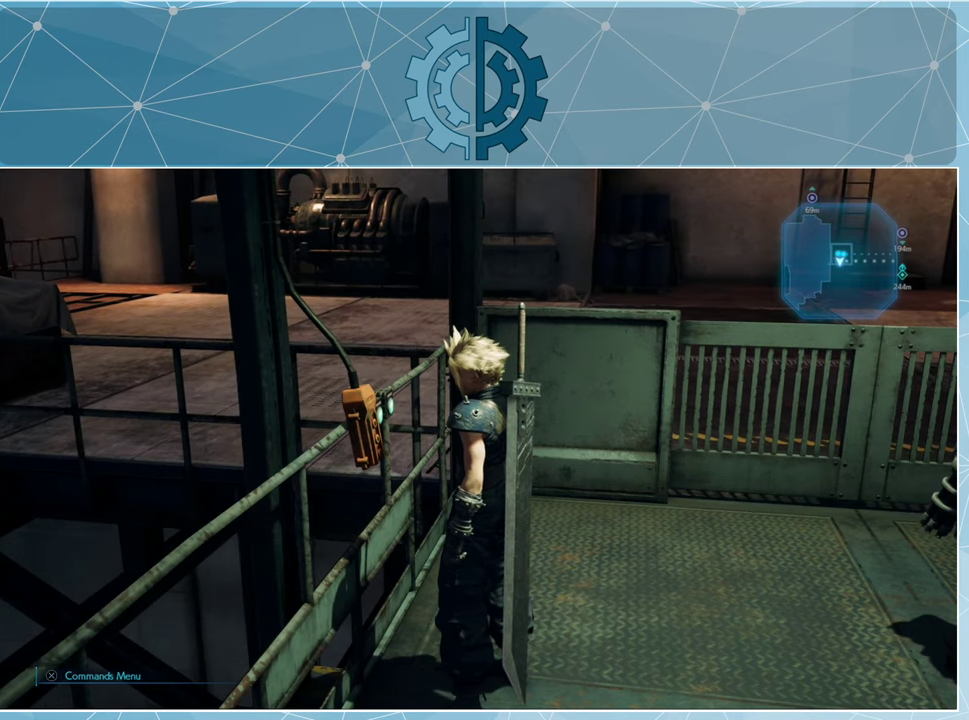
Gameplay with a controller (PlayStation layout); each line is a JSON object with the inputs held at the frame after it. "events" lists button and stick changes between this image and that frame as [ms after this image, input, new state], when the widget could be followed in between.
{"buttons": [], "left_stick": "center", "right_stick": "center", "events": [[133, "right_stick", "right"], [433, "right_stick", "center"]]}
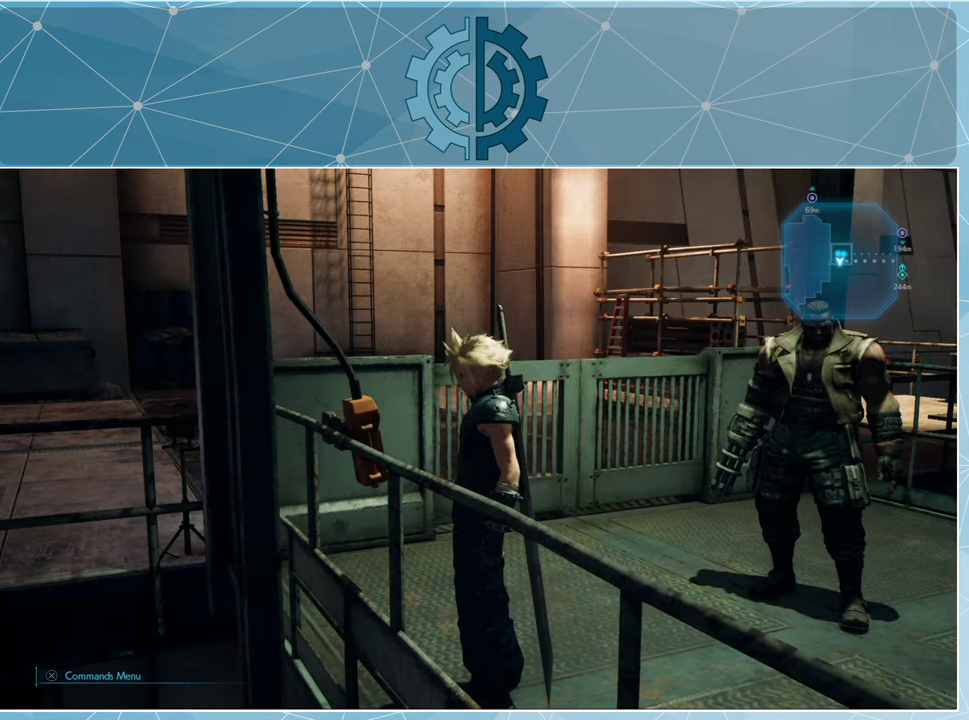
{"buttons": [], "left_stick": "center", "right_stick": "center", "events": []}
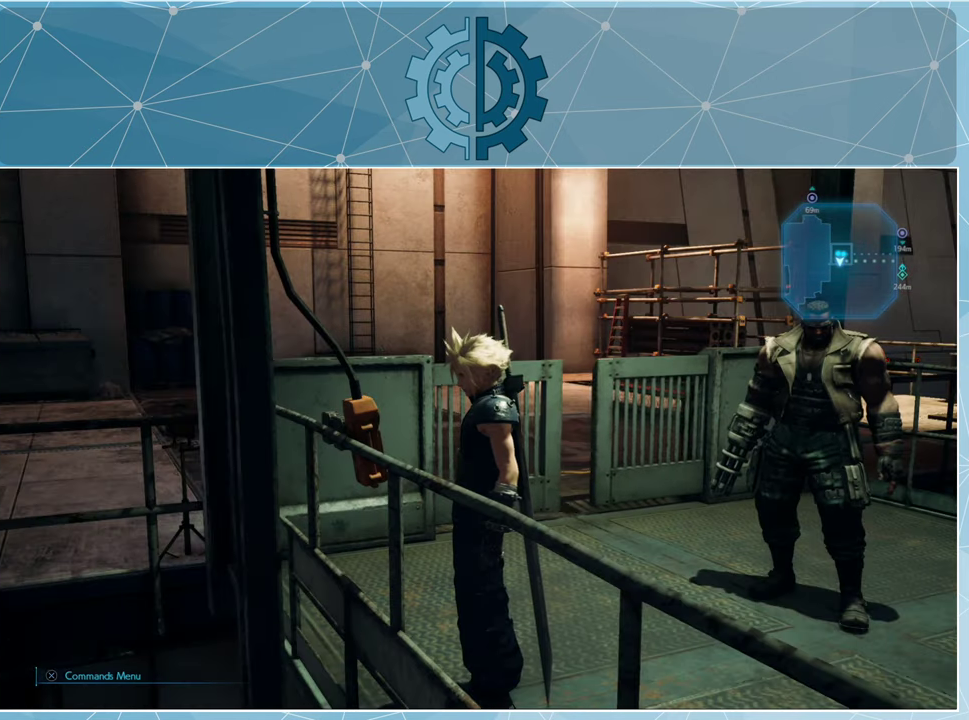
{"buttons": [], "left_stick": "center", "right_stick": "center", "events": []}
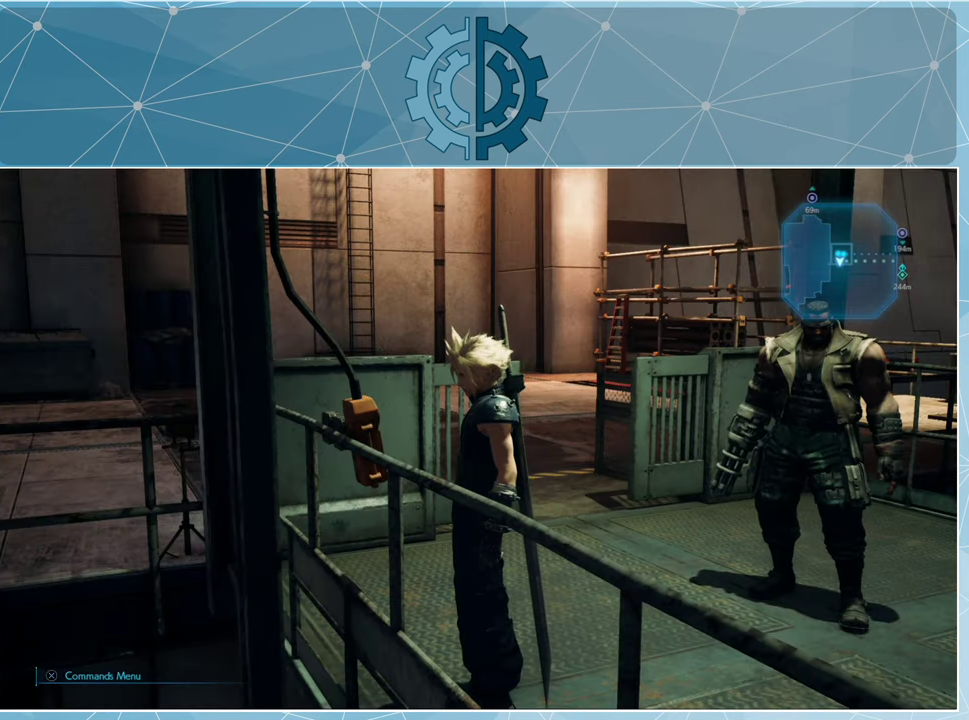
{"buttons": [], "left_stick": "center", "right_stick": "center", "events": []}
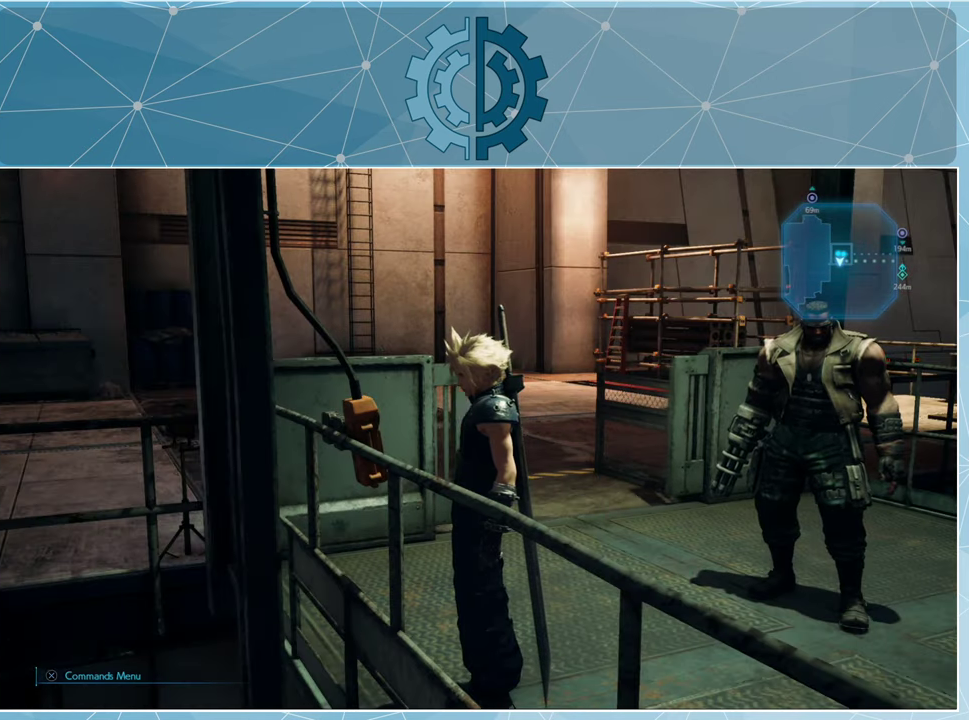
{"buttons": [], "left_stick": "up-right", "right_stick": "center", "events": [[266, "left_stick", "up-right"]]}
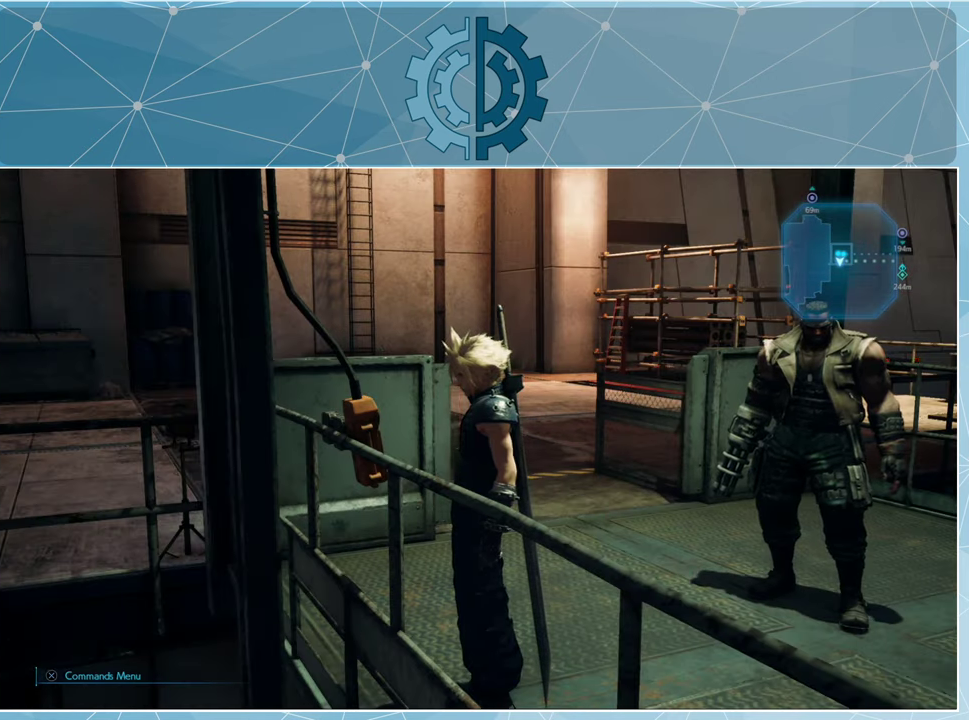
{"buttons": [], "left_stick": "up-right", "right_stick": "left", "events": [[234, "left_stick", "center"], [434, "right_stick", "left"], [467, "left_stick", "up-right"]]}
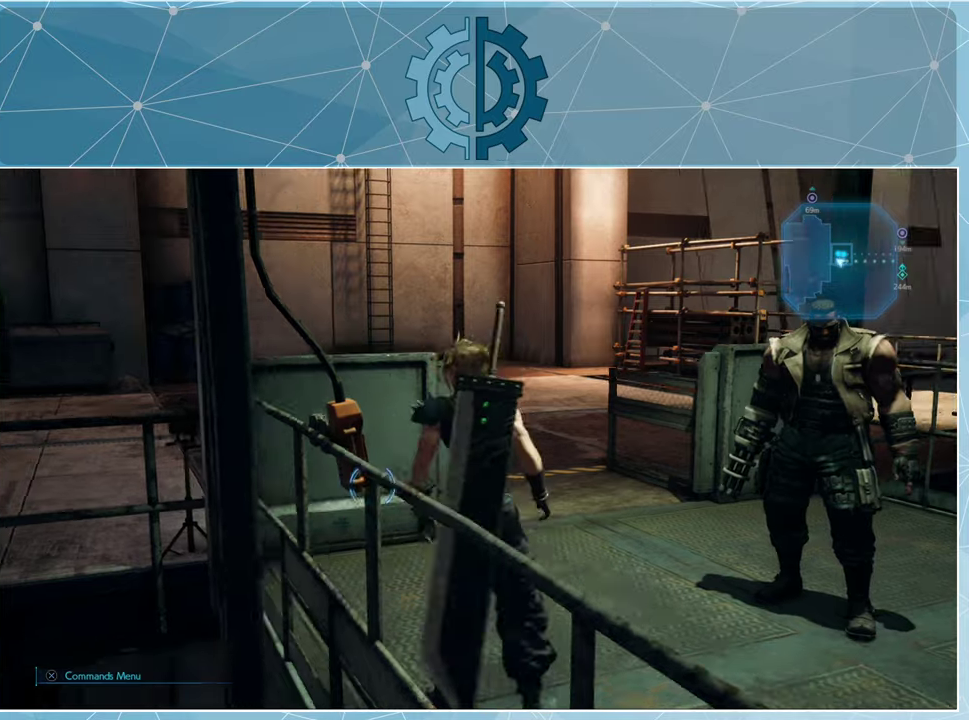
{"buttons": ["R1"], "left_stick": "up", "right_stick": "up-left", "events": [[67, "right_stick", "center"], [234, "R1", "down"], [400, "left_stick", "up"], [467, "right_stick", "up-left"]]}